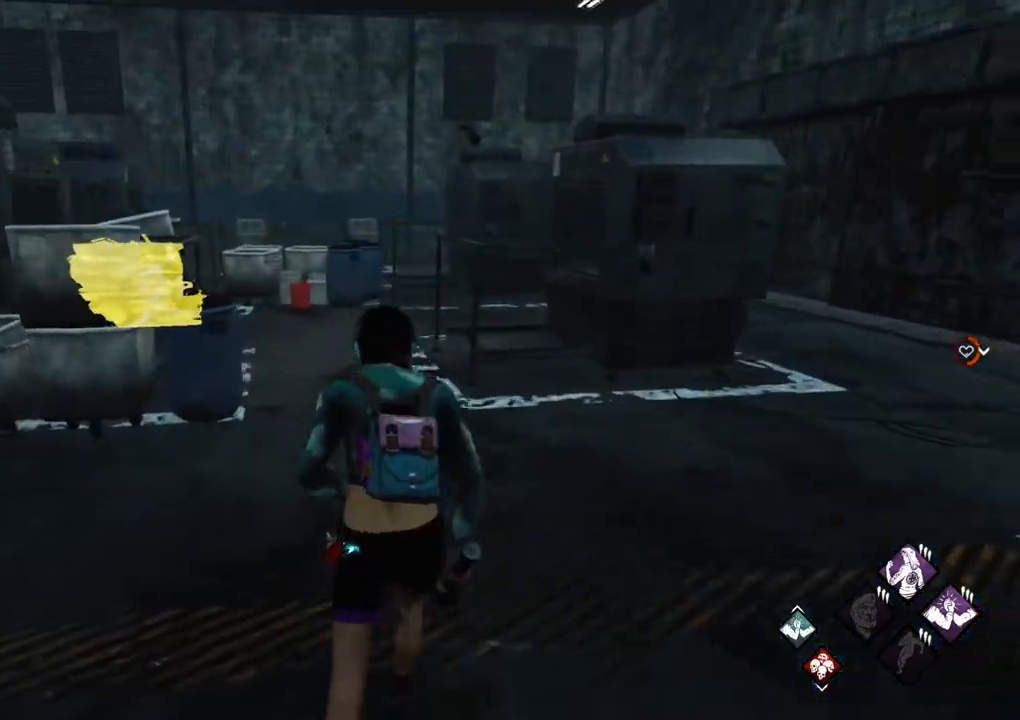
Gameplay with keyboard and mouse; each line is a JSON object with the keys and mouse buttons held at the frame after it. "events" lists presses ("down") and releases ("up") of "1", "2", "3", "4", "5", "a", "alt", "c", "caps_lock", "ctrl", "d", "e", "f", "g", "q", "r", "s", "shift", "space", "t", "tab", "v", "w", "x", "z", "mouse_left", "mouse_wheel" and "mouse_right" between this image and that frame as [ms after this image, input, new state], when the widget could be followed in between. "mouse_left", "mouse_wheel", "mouse_right" = the "left", "wheel", "right" buttons of the "mouse" list. No other keys are recorded. "wheel" means that the mouse wheel is clicked or scrolled. "mouse_move" is the direction in which the mouse moves at that frame (one of eight, or "still"), when it could be read.
{"keys": ["shift", "w"], "mouse": [], "mouse_move": "still", "events": []}
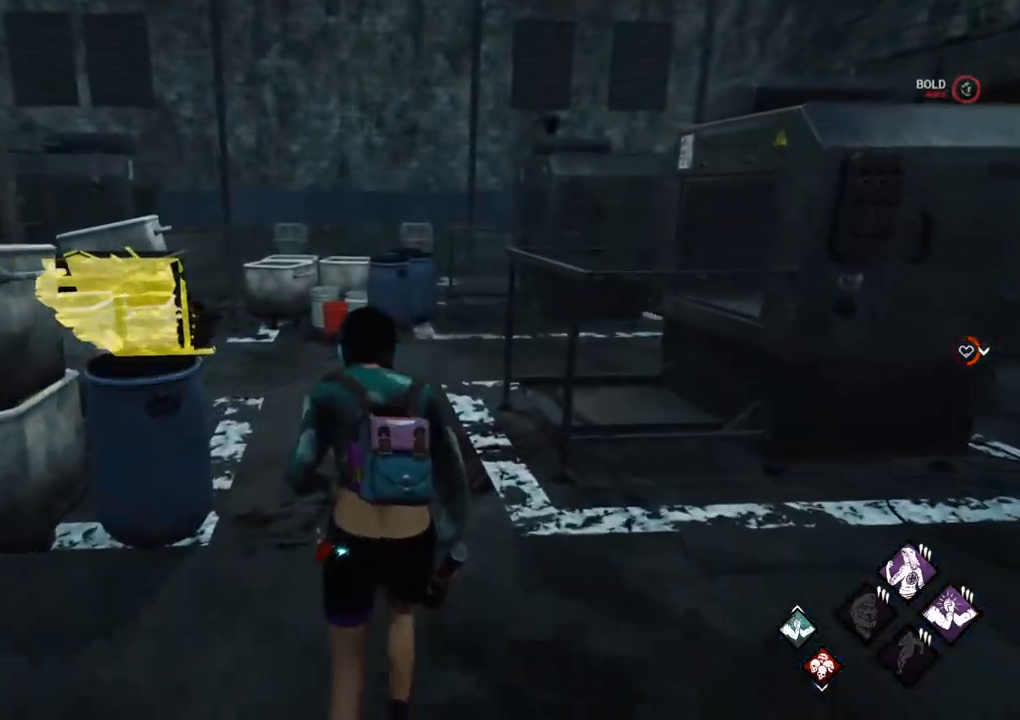
{"keys": ["shift", "w"], "mouse": [], "mouse_move": "left", "events": []}
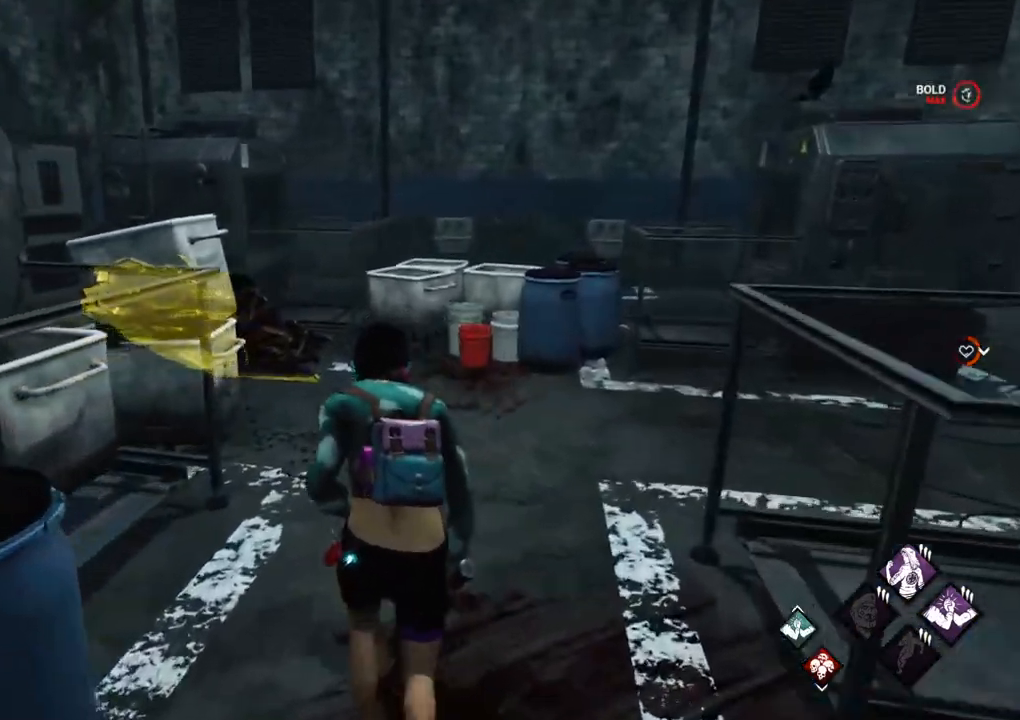
{"keys": ["shift", "w"], "mouse": [], "mouse_move": "still", "events": []}
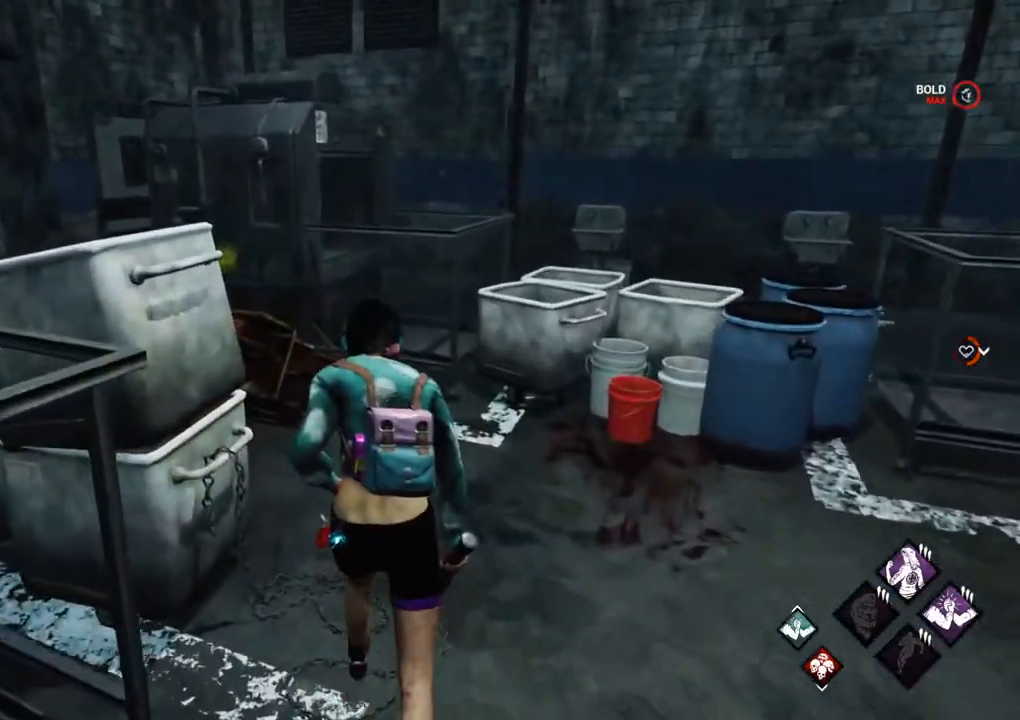
{"keys": [], "mouse": [], "mouse_move": "down-right", "events": [[333, "shift", "up"], [383, "w", "up"]]}
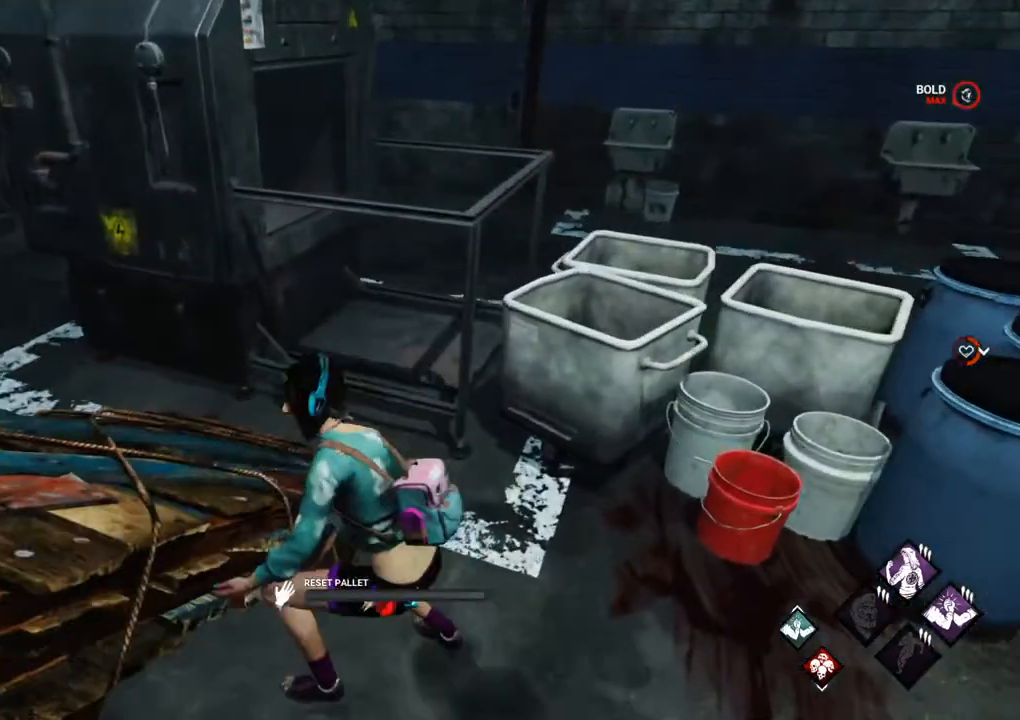
{"keys": [], "mouse": [], "mouse_move": "still", "events": []}
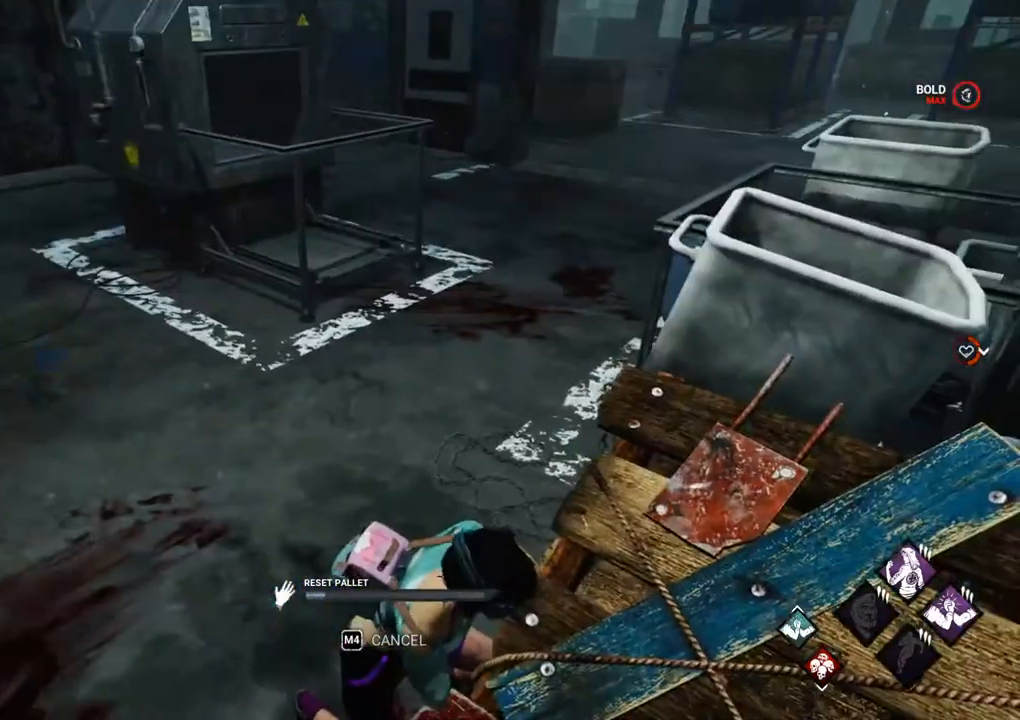
{"keys": [], "mouse": [], "mouse_move": "still", "events": []}
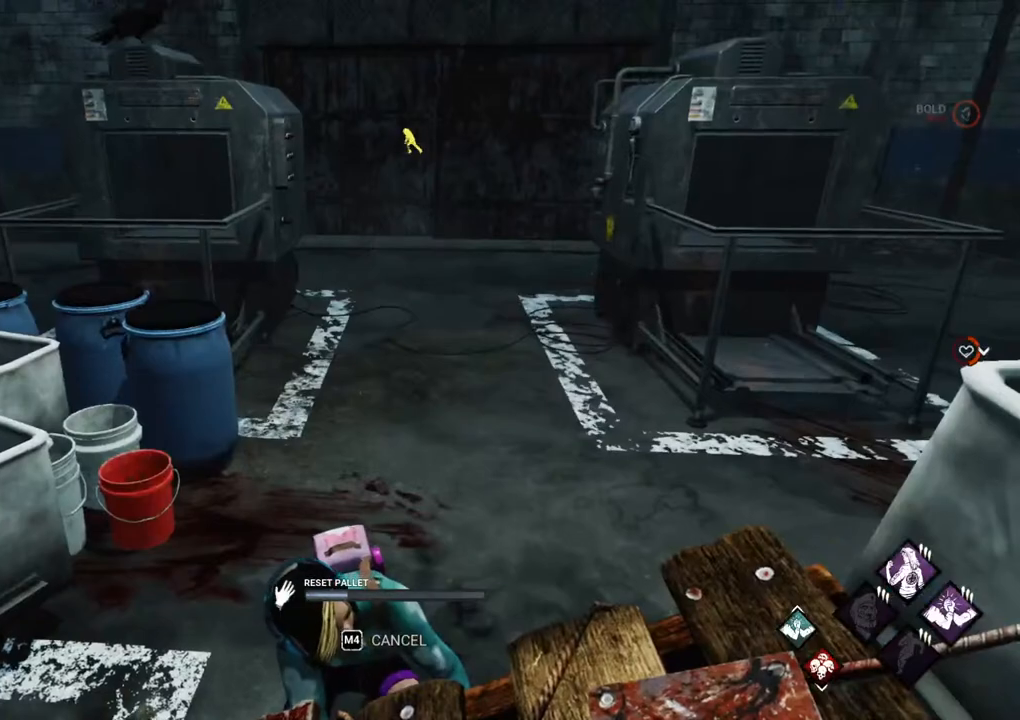
{"keys": [], "mouse": [], "mouse_move": "down-left", "events": []}
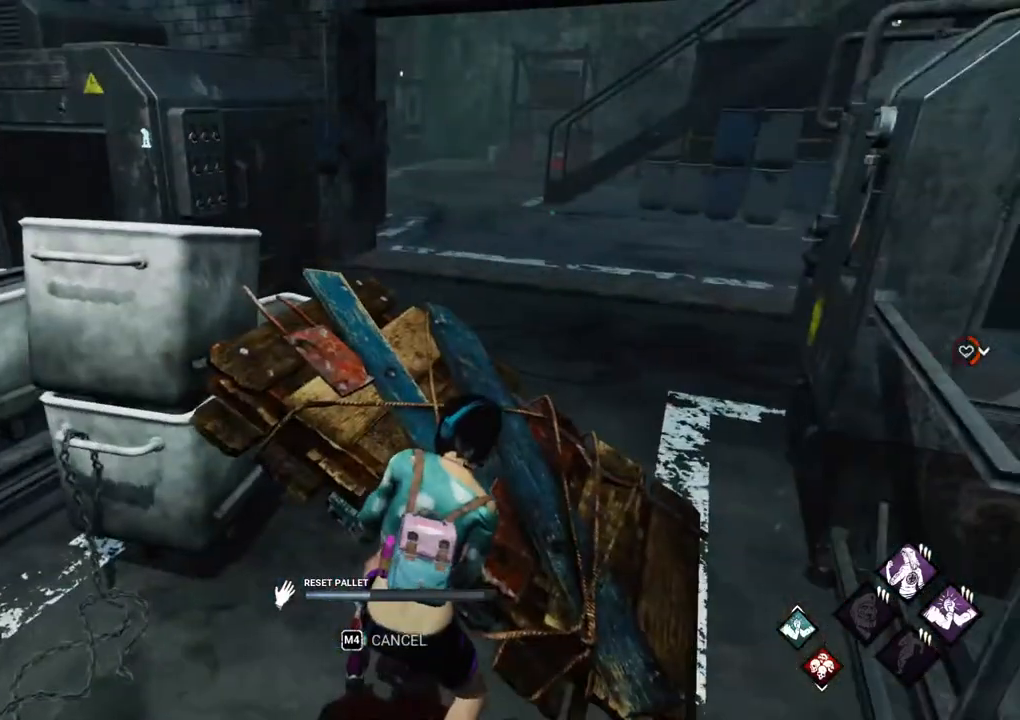
{"keys": [], "mouse": [], "mouse_move": "left", "events": []}
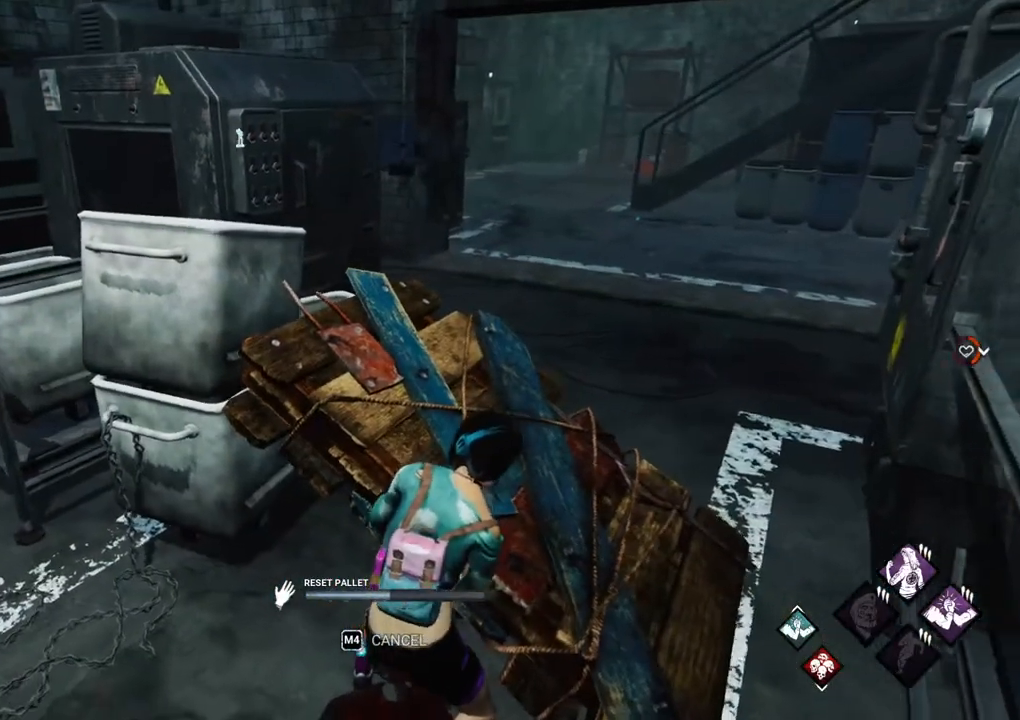
{"keys": [], "mouse": [], "mouse_move": "still", "events": []}
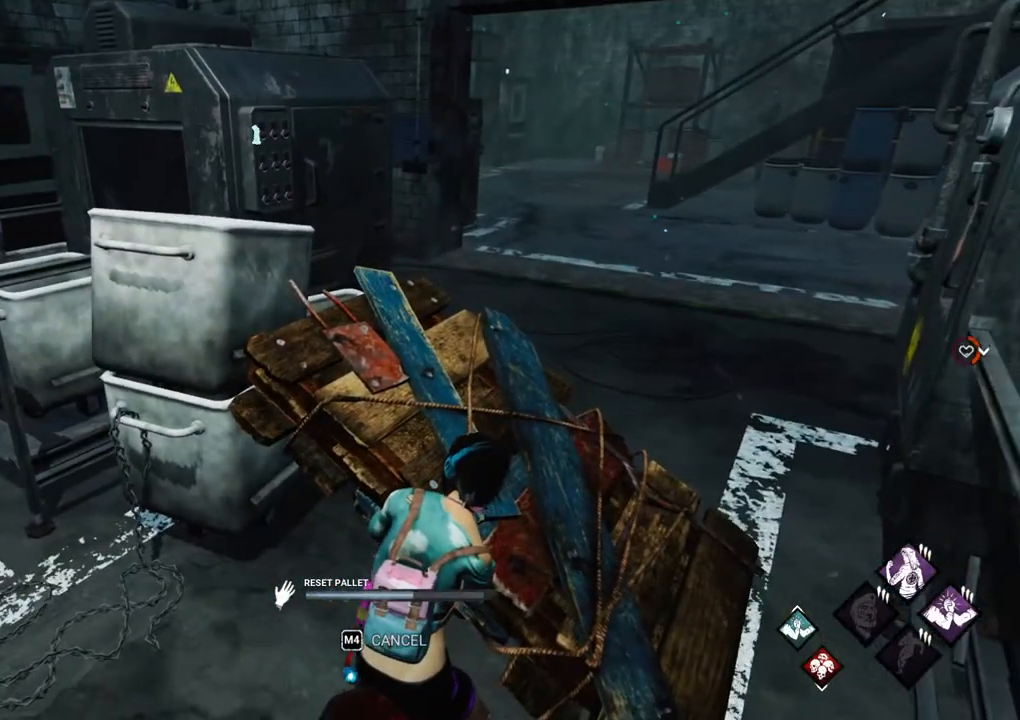
{"keys": [], "mouse": [], "mouse_move": "left", "events": []}
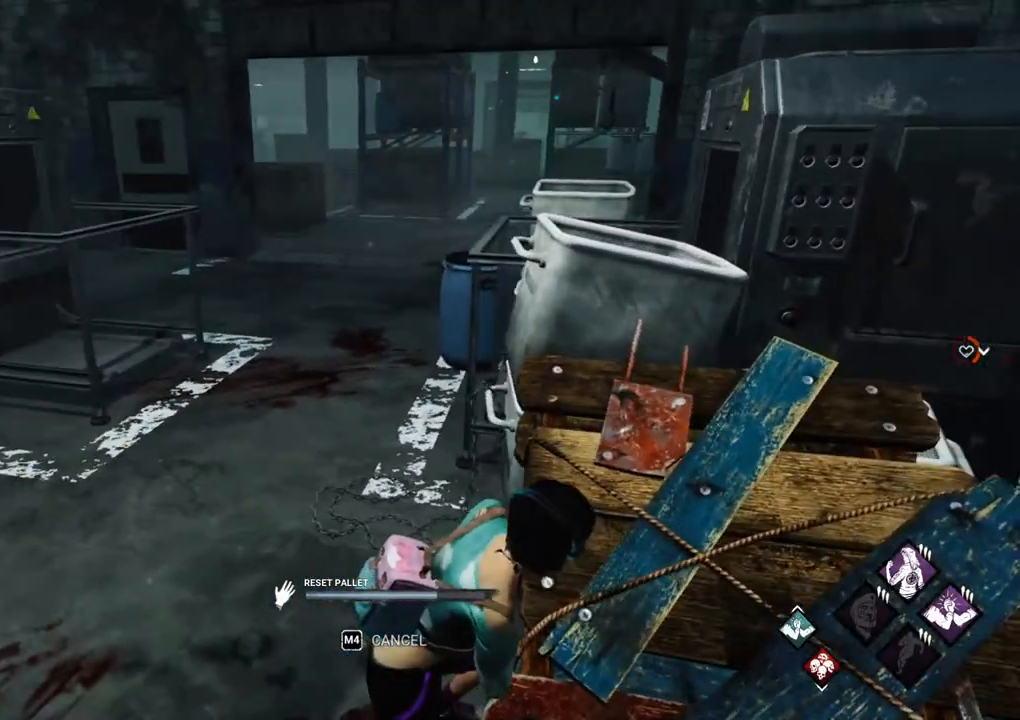
{"keys": [], "mouse": [], "mouse_move": "left", "events": []}
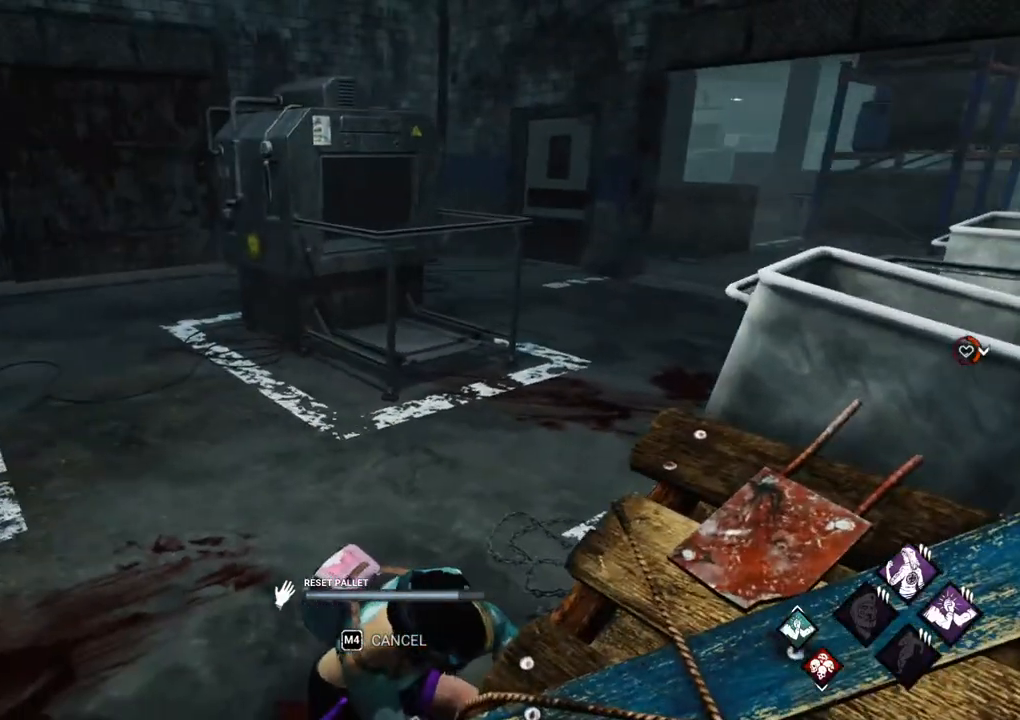
{"keys": [], "mouse": [], "mouse_move": "still", "events": []}
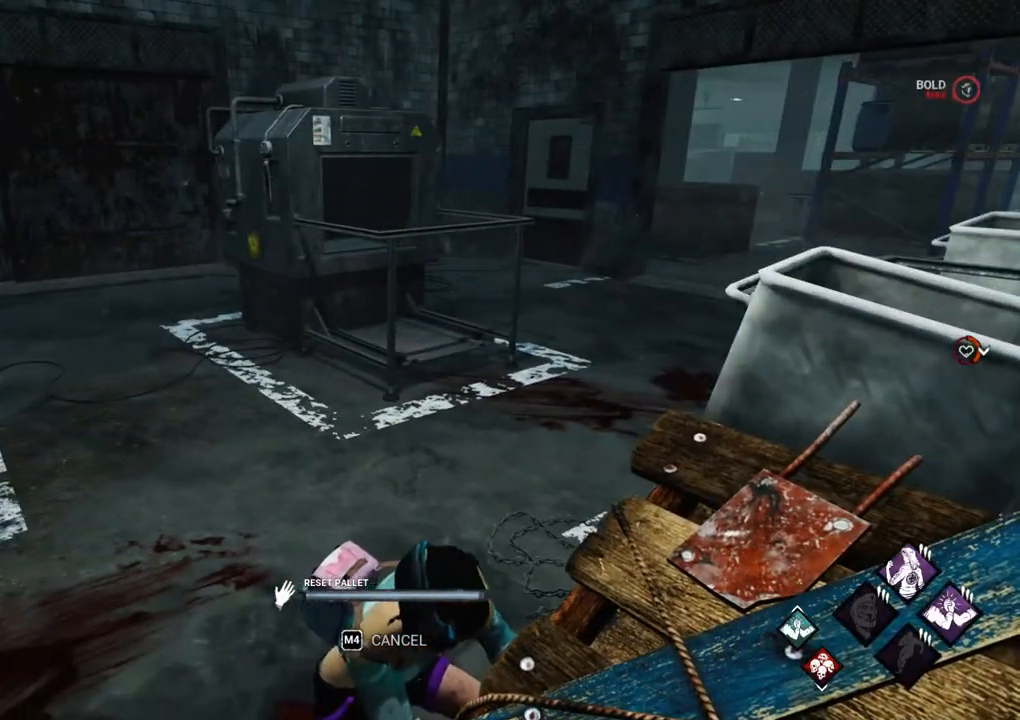
{"keys": [], "mouse": [], "mouse_move": "right", "events": []}
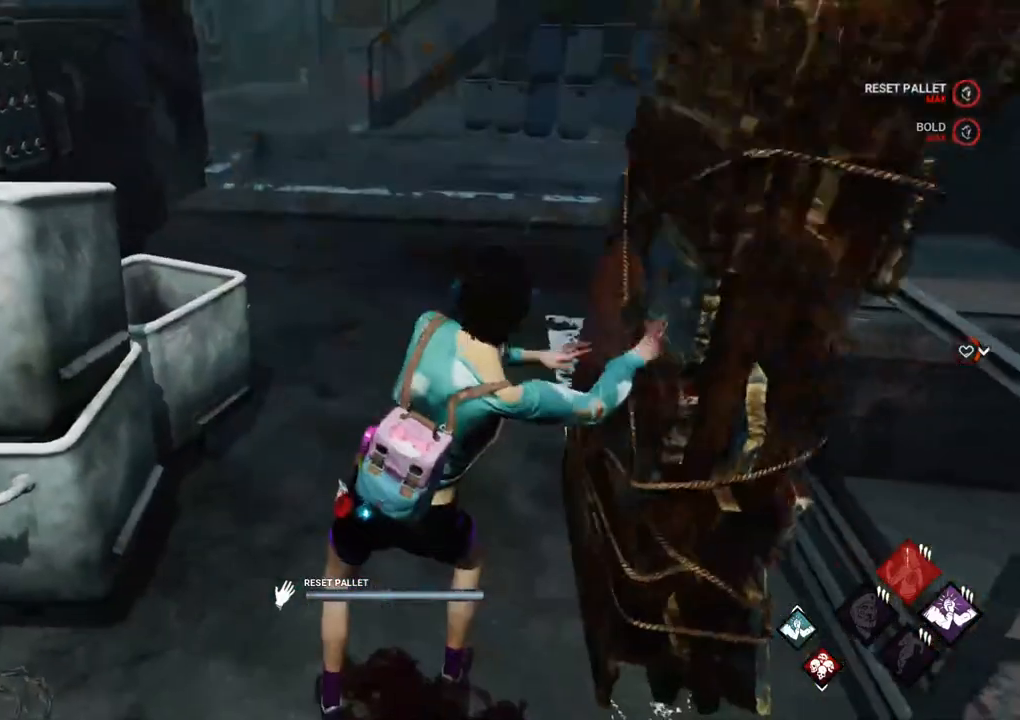
{"keys": ["a"], "mouse": [], "mouse_move": "still", "events": [[350, "a", "down"]]}
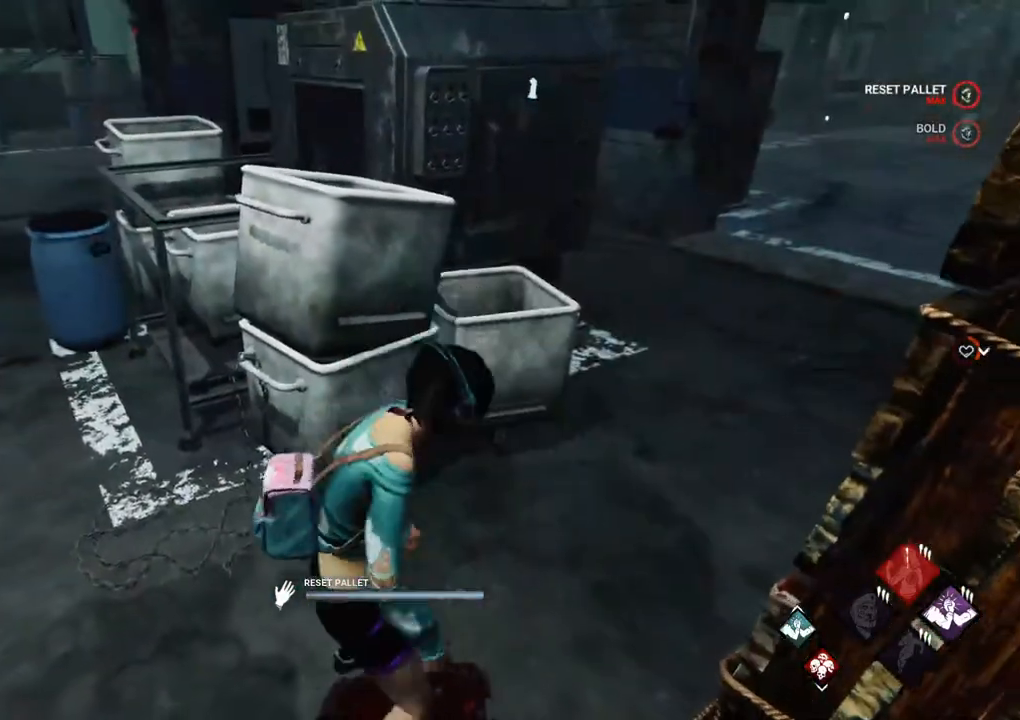
{"keys": ["shift", "w"], "mouse": [], "mouse_move": "left", "events": [[33, "shift", "down"], [167, "w", "down"], [500, "a", "up"]]}
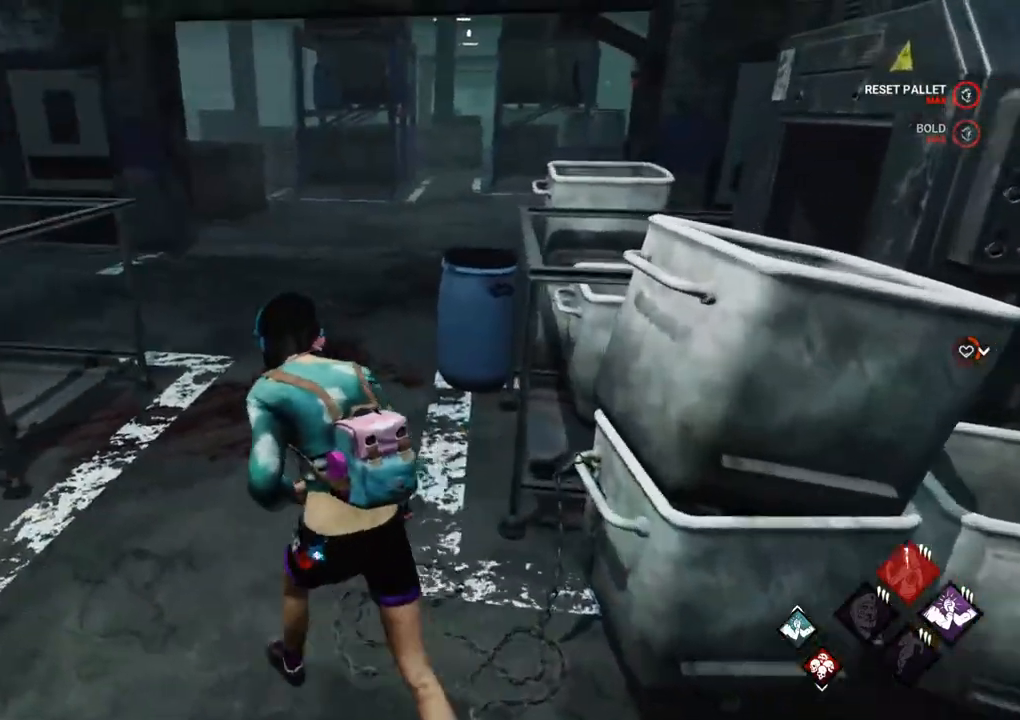
{"keys": ["shift", "w"], "mouse": [], "mouse_move": "still", "events": []}
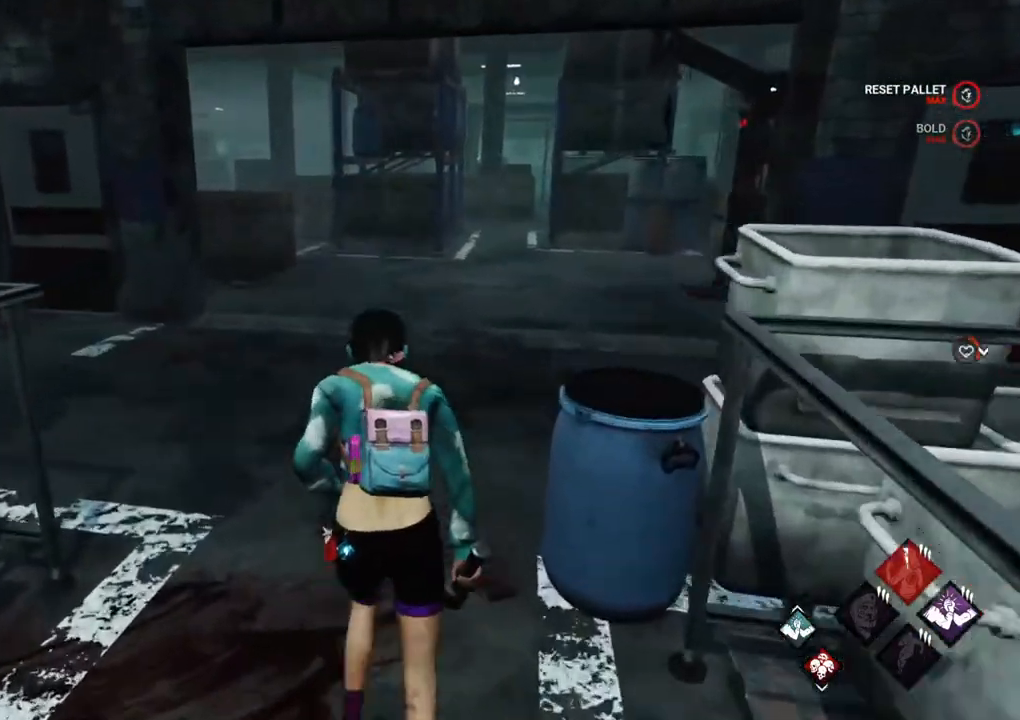
{"keys": ["shift", "w"], "mouse": [], "mouse_move": "still", "events": []}
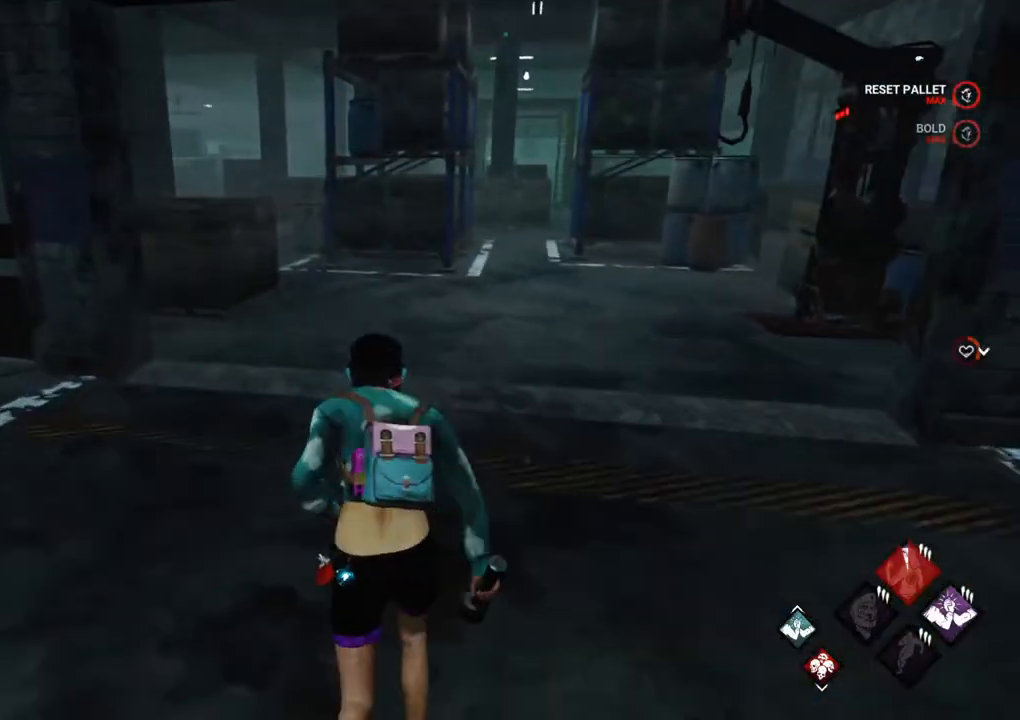
{"keys": ["d", "shift", "w"], "mouse": [], "mouse_move": "still", "events": [[367, "d", "down"]]}
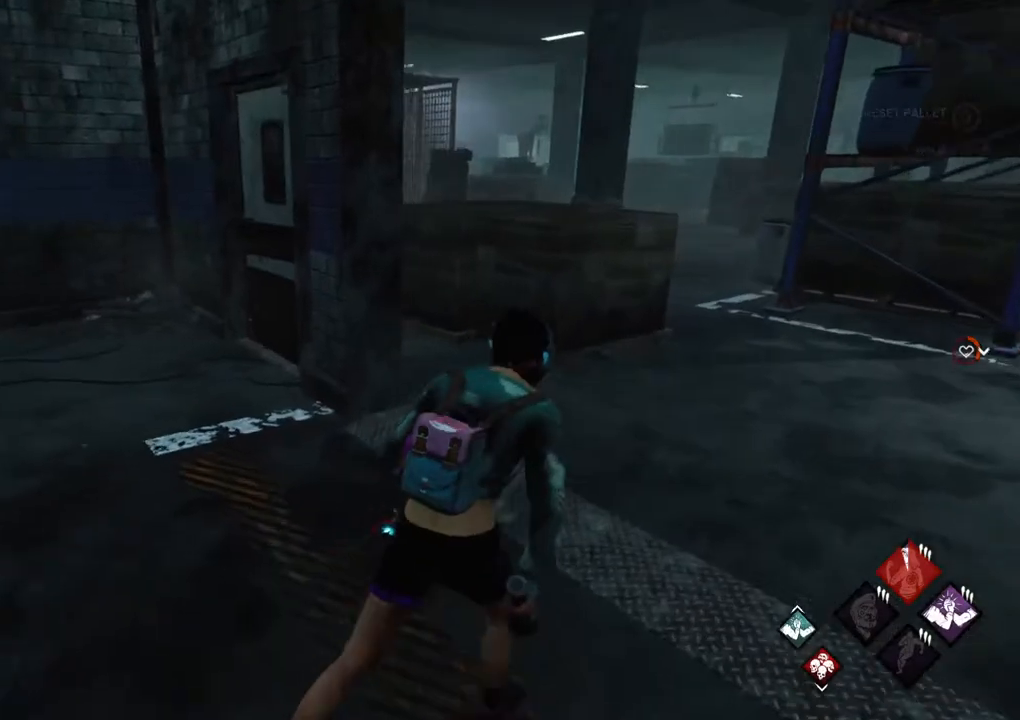
{"keys": ["d", "shift", "w"], "mouse": [], "mouse_move": "still", "events": []}
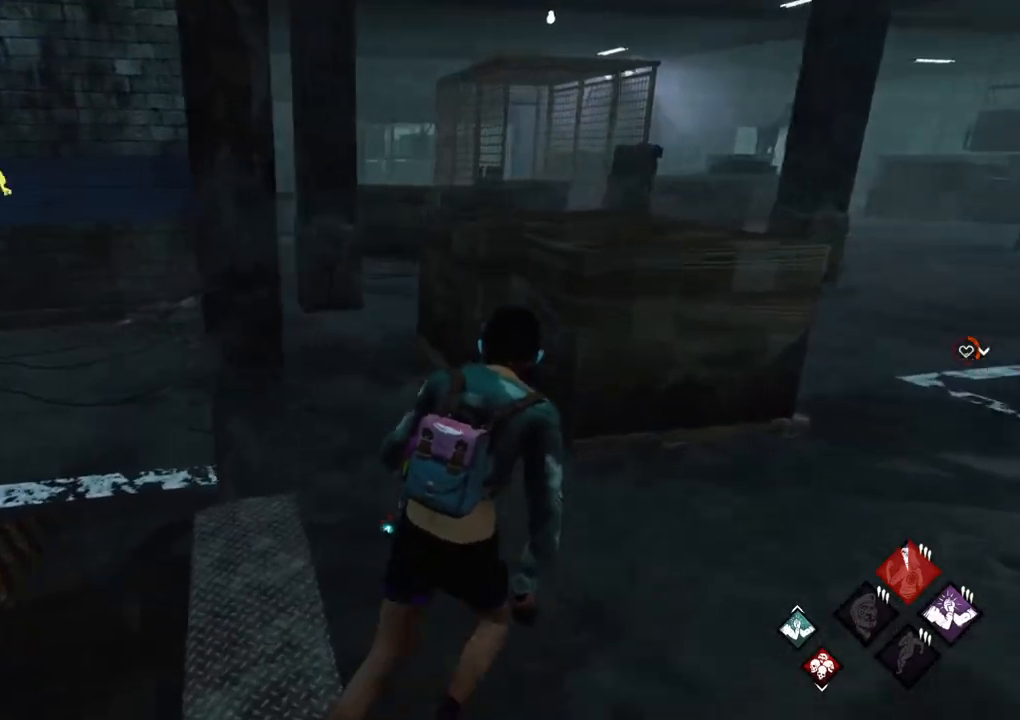
{"keys": ["shift", "w"], "mouse": [], "mouse_move": "still", "events": [[67, "d", "up"]]}
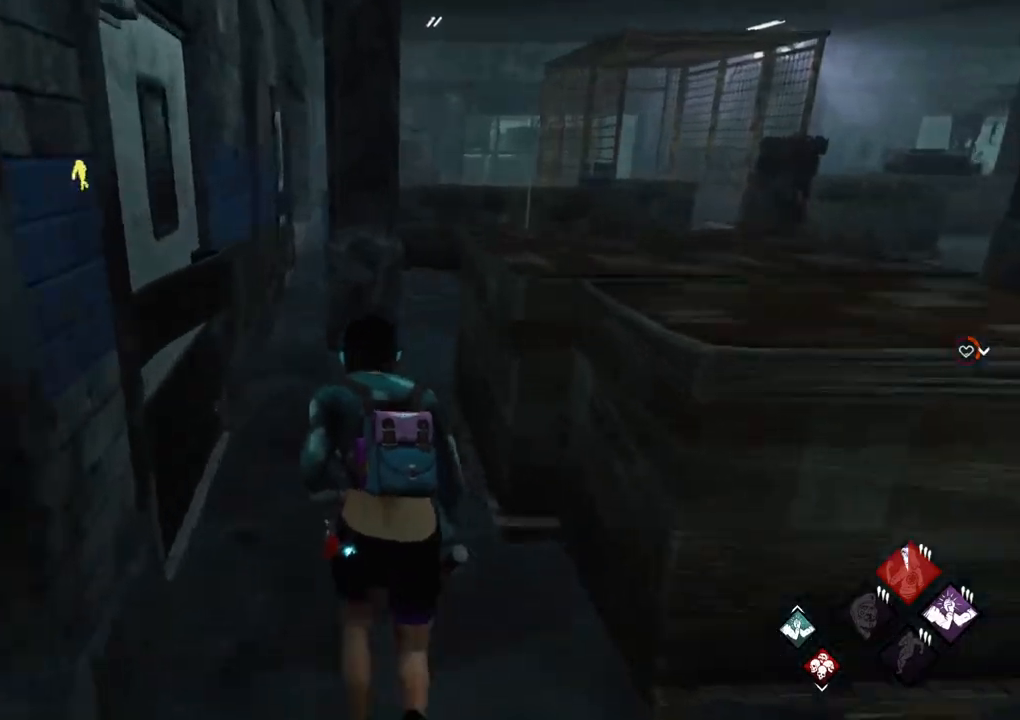
{"keys": ["shift", "w"], "mouse": [], "mouse_move": "still", "events": []}
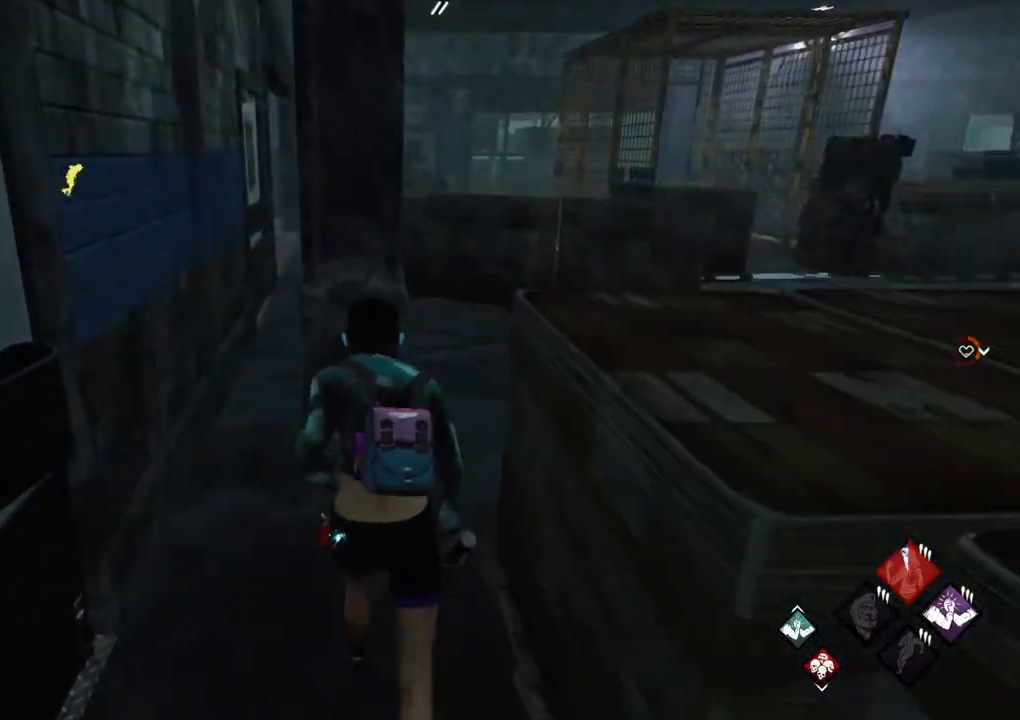
{"keys": ["d", "shift", "w"], "mouse": [], "mouse_move": "still", "events": [[283, "d", "down"]]}
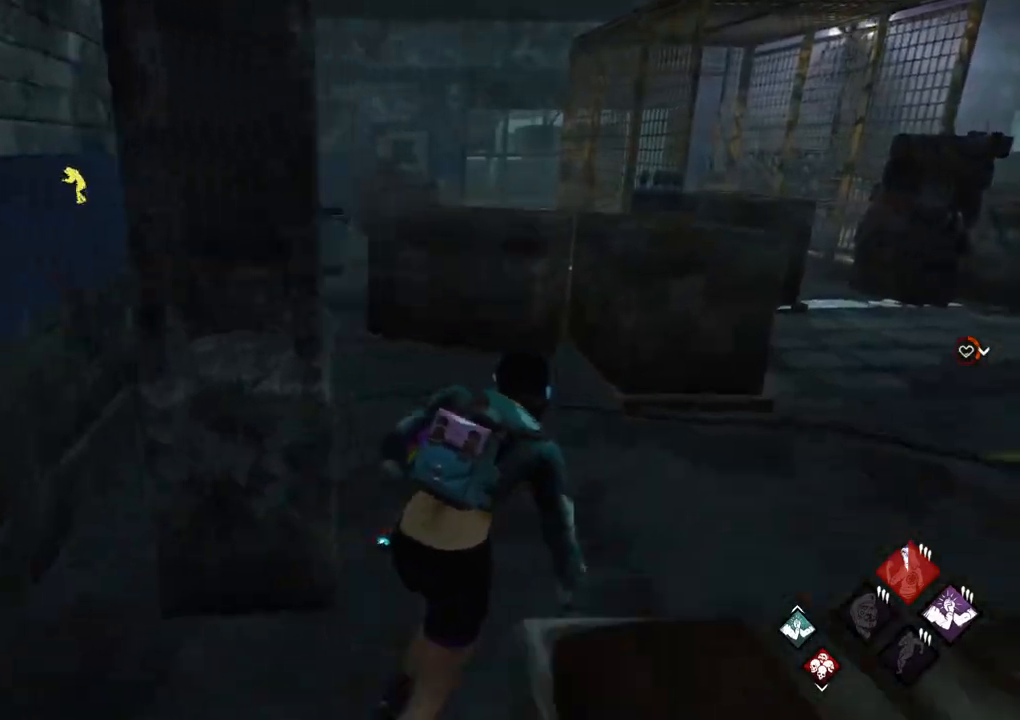
{"keys": ["shift", "w"], "mouse": [], "mouse_move": "still", "events": [[117, "d", "up"]]}
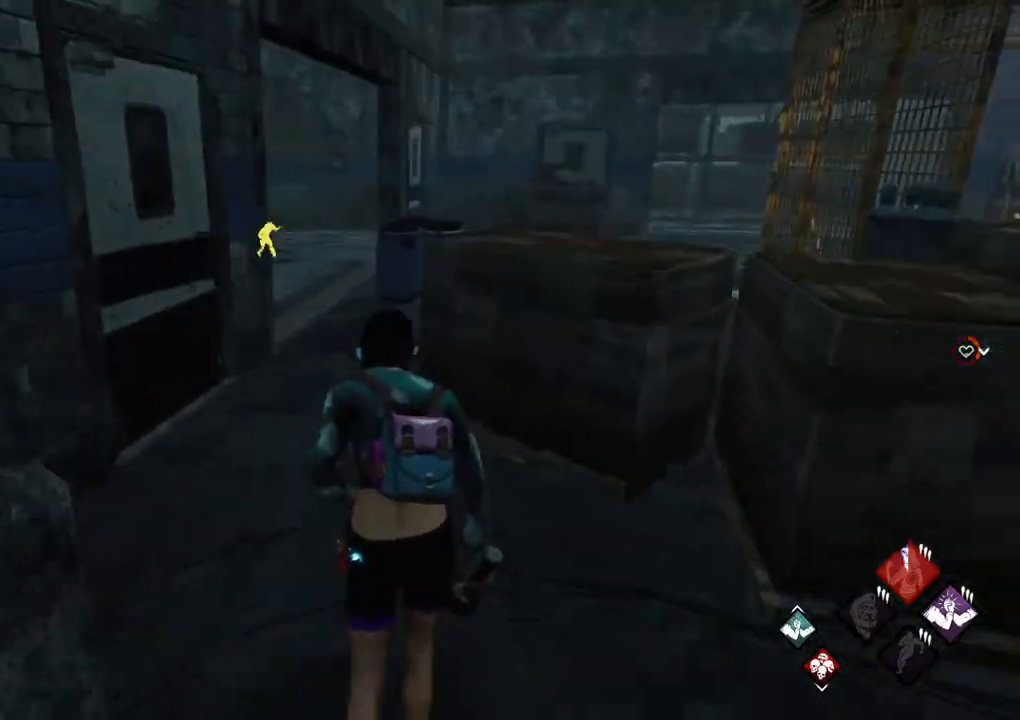
{"keys": ["shift", "w"], "mouse": [], "mouse_move": "still", "events": []}
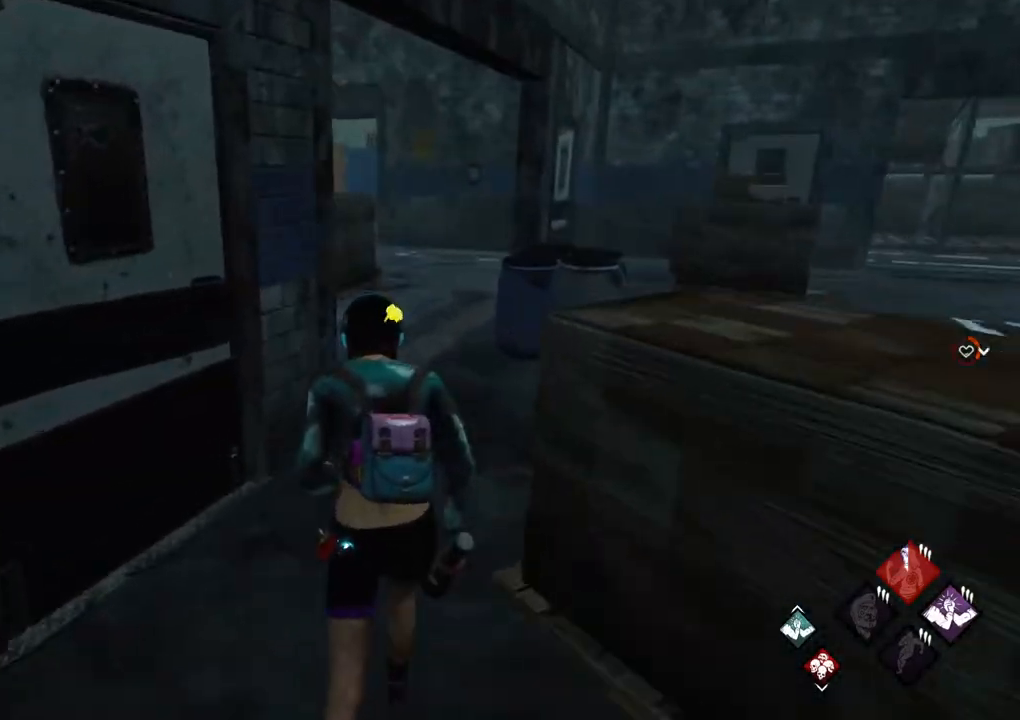
{"keys": ["d", "shift", "w"], "mouse": [], "mouse_move": "still", "events": [[183, "d", "down"]]}
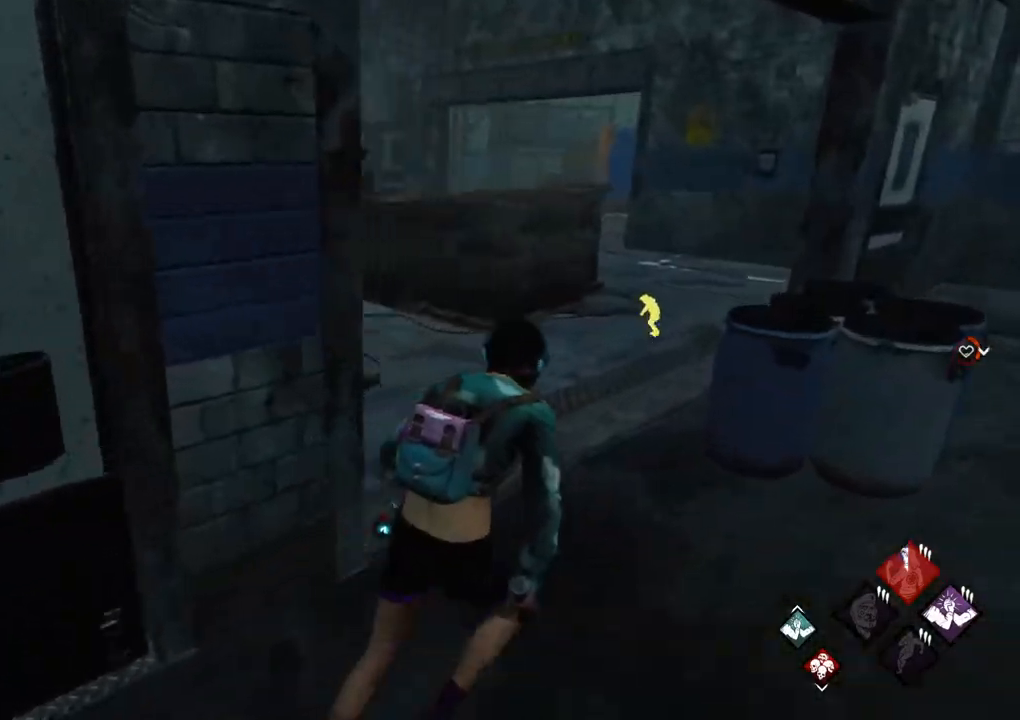
{"keys": ["d", "shift", "w"], "mouse": [], "mouse_move": "still", "events": [[67, "d", "up"], [200, "d", "down"], [300, "d", "up"], [483, "d", "down"]]}
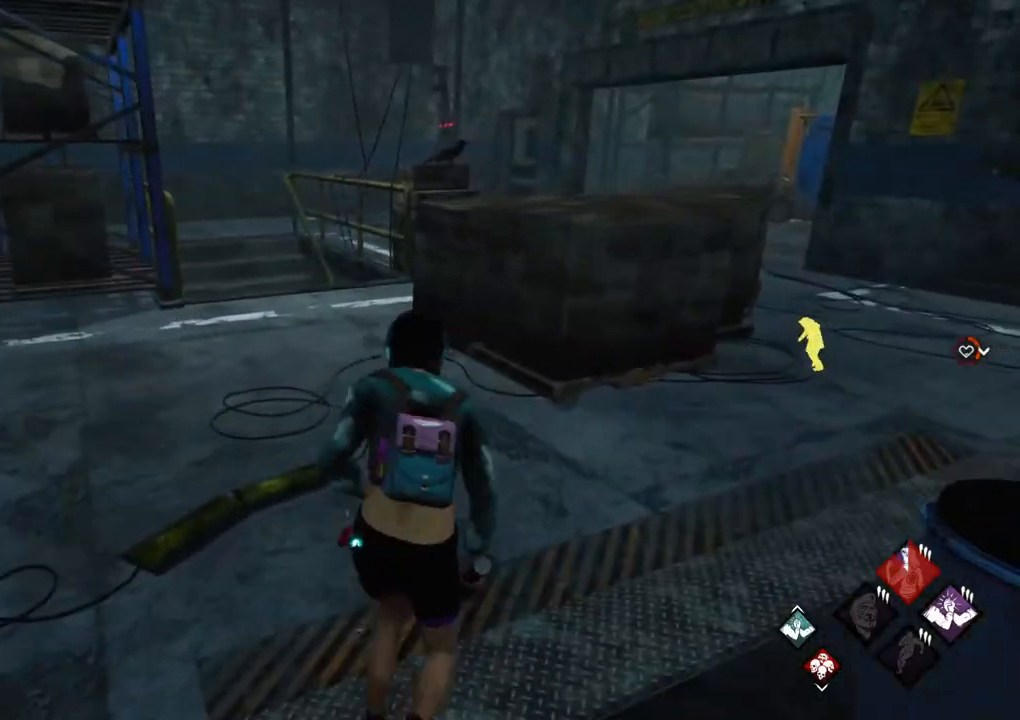
{"keys": ["shift", "w"], "mouse": [], "mouse_move": "right", "events": [[33, "d", "up"]]}